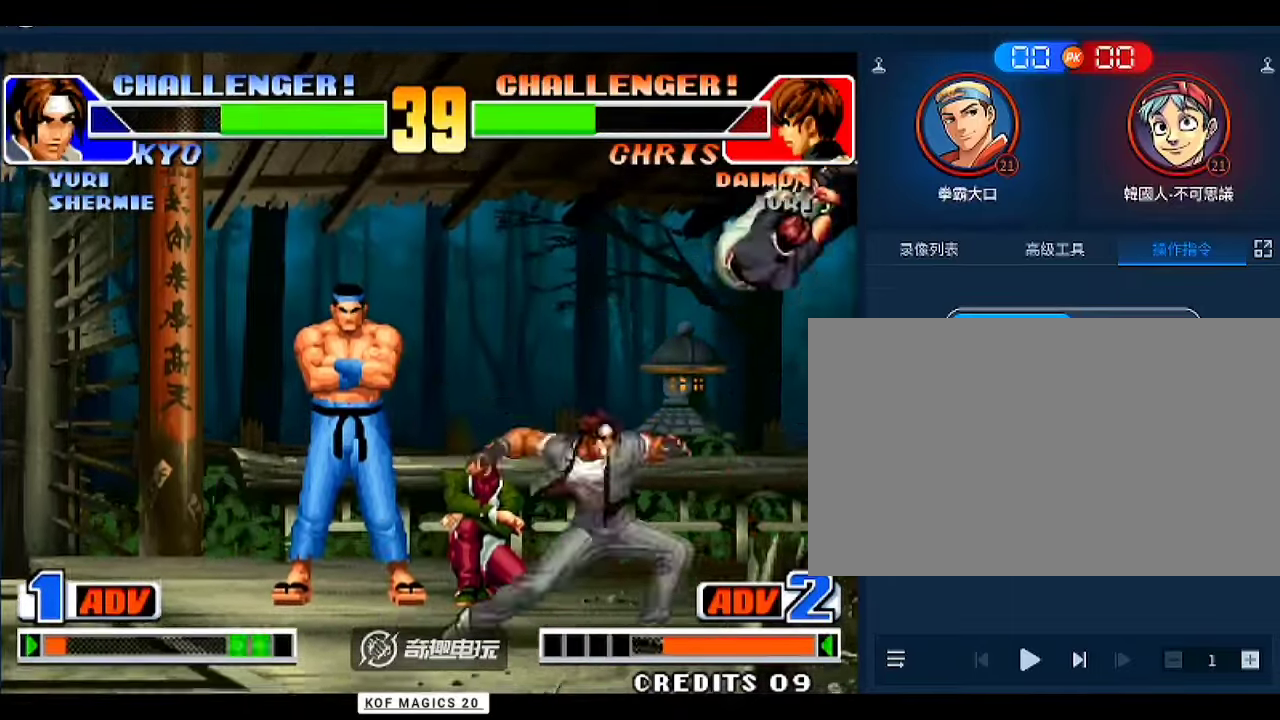
Gameplay with a controller (arcade stick); each line is a JSON object with the inputs held at the frame after it. "events" lists button and stick changes between this image and that frame as [ms after this image, input, new state], when the widget could be followed in between. Not read: L3 R3.
{"buttons": [], "left_stick": "center", "events": [[33, "A", "up"], [233, "left_stick", "left"], [333, "left_stick", "down-right"], [400, "A", "down"], [467, "left_stick", "center"], [500, "A", "up"]]}
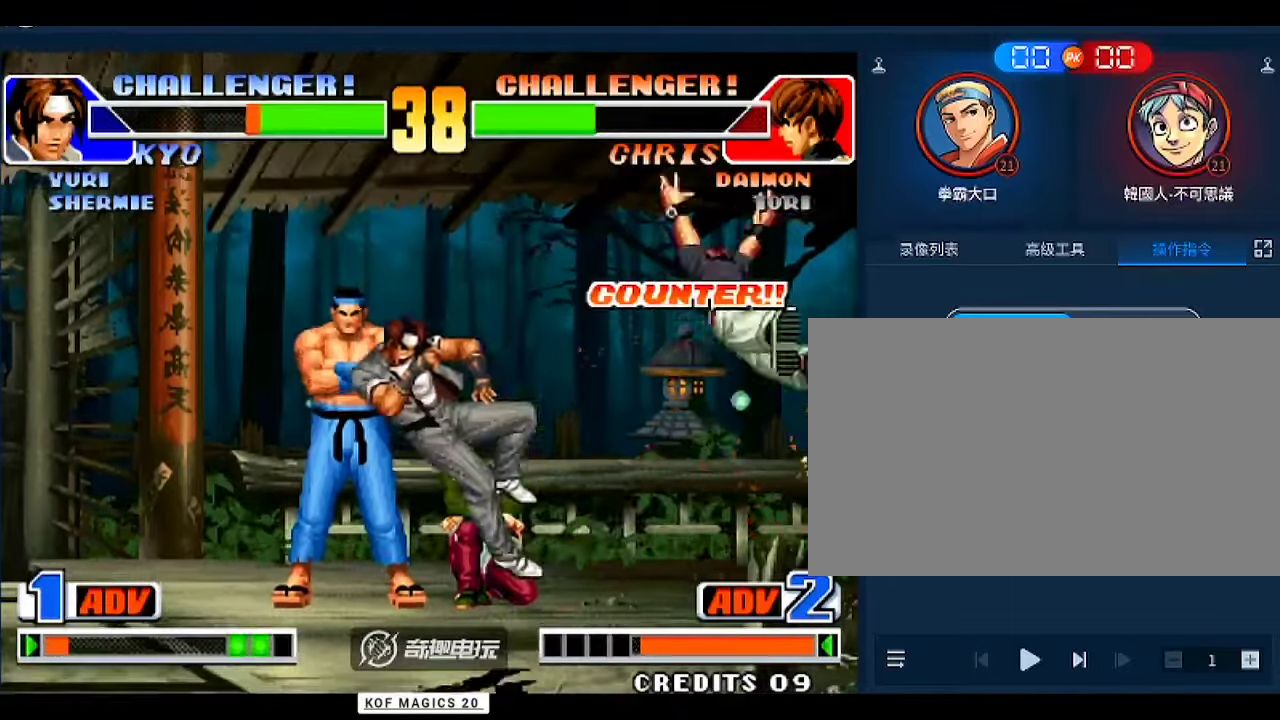
{"buttons": [], "left_stick": "center", "events": [[233, "left_stick", "left"], [333, "left_stick", "center"], [367, "A", "down"], [367, "B", "down"], [433, "A", "up"], [433, "B", "up"]]}
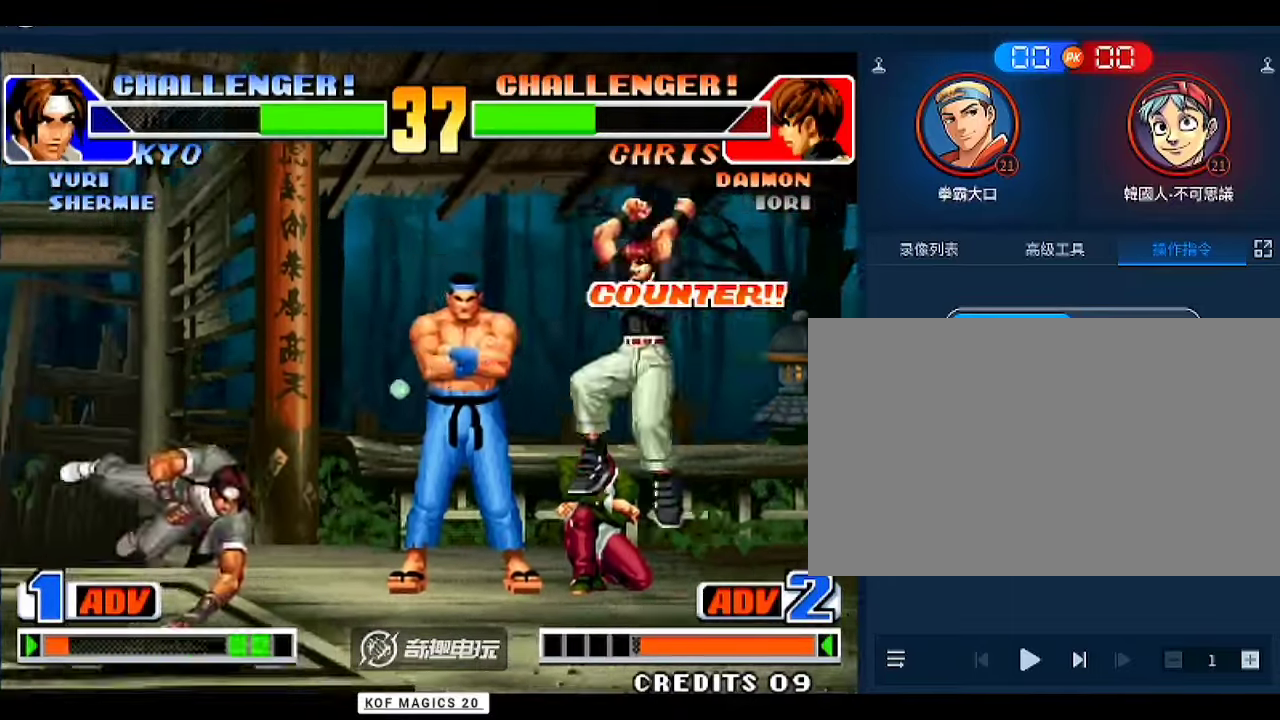
{"buttons": [], "left_stick": "center", "events": [[33, "left_stick", "right"], [100, "left_stick", "down-left"], [167, "left_stick", "down-right"], [200, "A", "down"], [267, "left_stick", "center"], [333, "A", "up"]]}
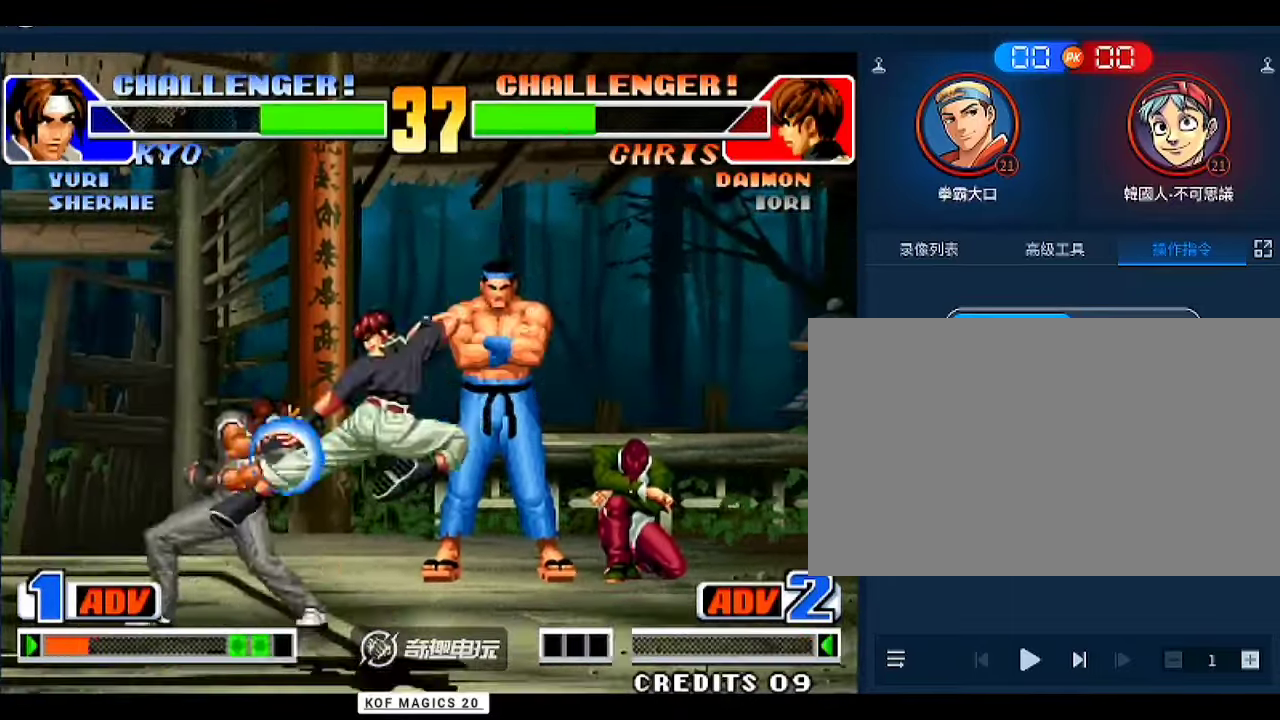
{"buttons": [], "left_stick": "center", "events": [[67, "D", "down"], [67, "left_stick", "left"], [100, "D", "up"], [167, "D", "down"], [233, "D", "up"], [267, "D", "down"], [333, "D", "up"], [367, "D", "down"], [367, "left_stick", "center"], [433, "D", "up"]]}
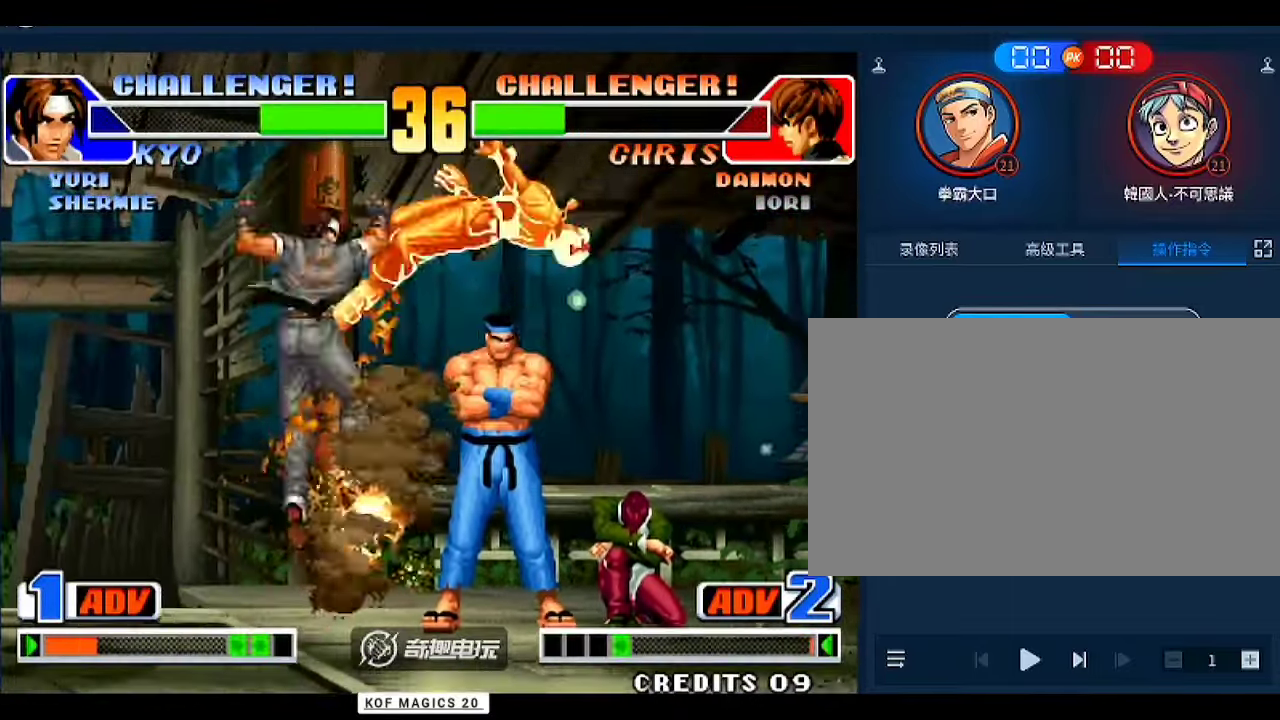
{"buttons": [], "left_stick": "right", "events": [[33, "D", "down"], [133, "D", "up"], [467, "left_stick", "right"]]}
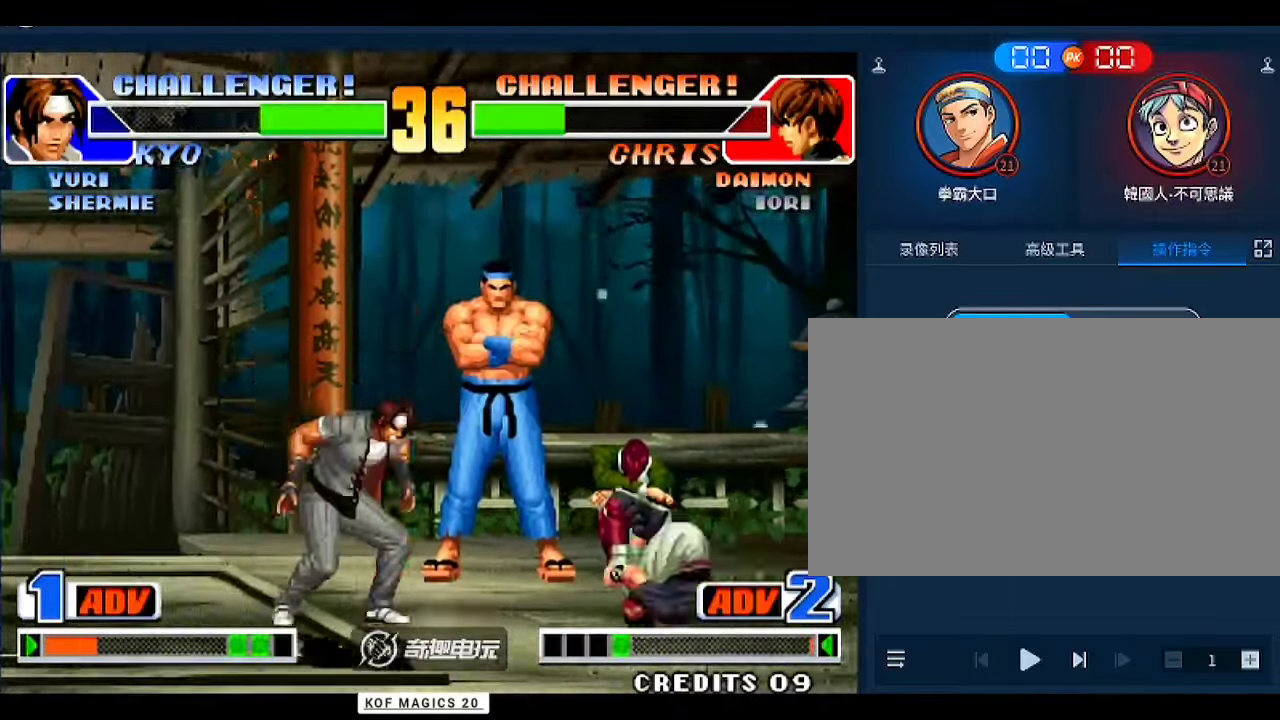
{"buttons": [], "left_stick": "left", "events": [[100, "left_stick", "center"], [267, "A", "down"], [333, "A", "up"], [433, "left_stick", "left"]]}
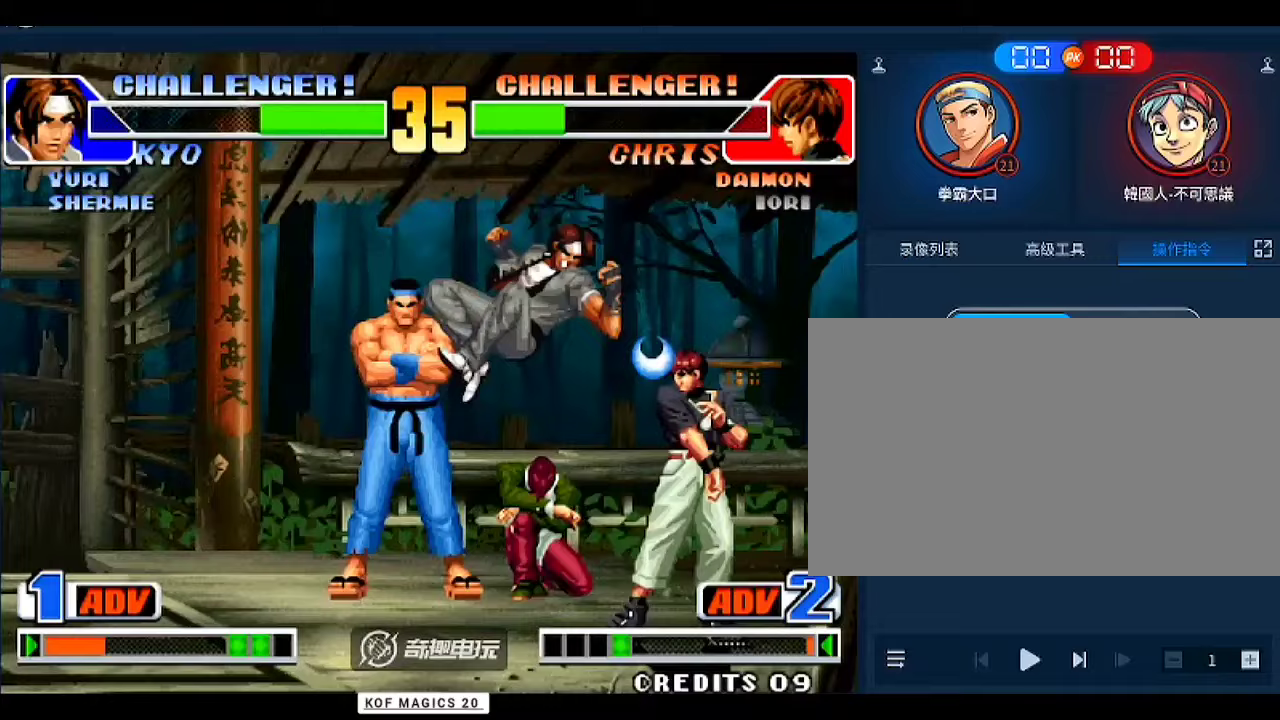
{"buttons": [], "left_stick": "right", "events": [[167, "left_stick", "right"], [233, "C", "down"], [300, "C", "up"], [333, "C", "down"], [367, "B", "down"], [367, "C", "up"], [500, "B", "up"]]}
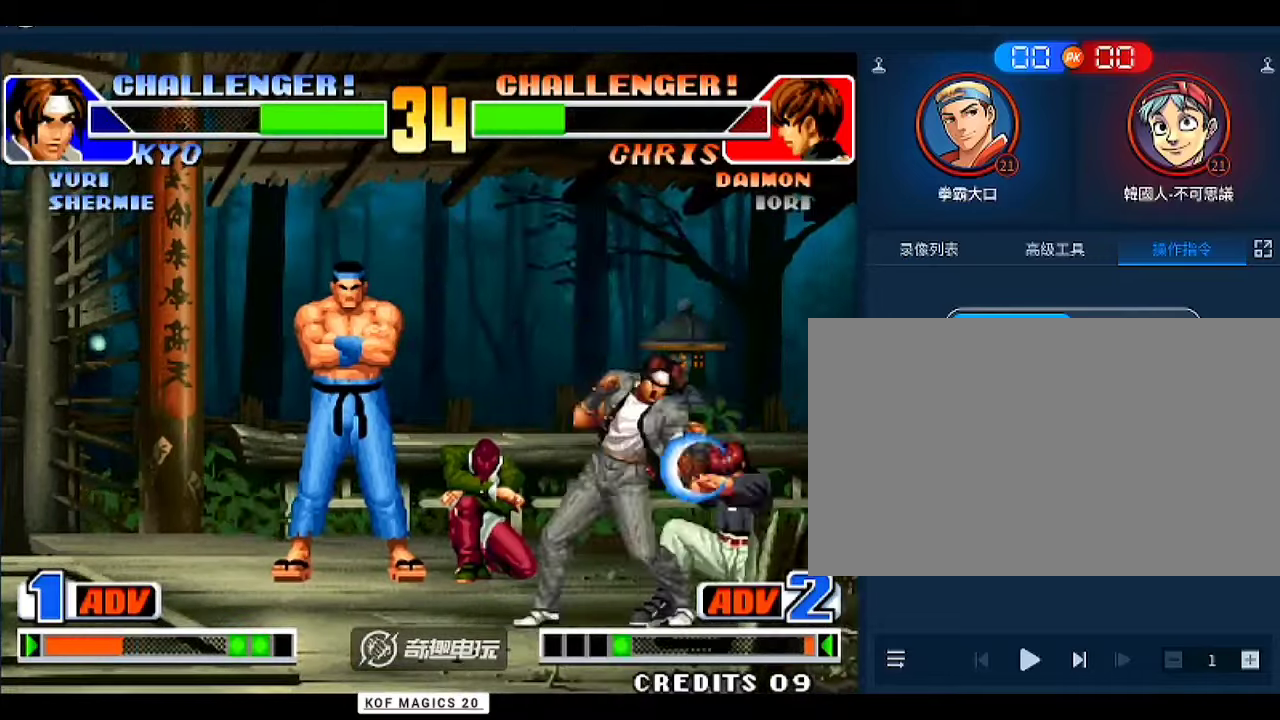
{"buttons": [], "left_stick": "right", "events": [[100, "left_stick", "center"], [433, "left_stick", "down"], [500, "left_stick", "right"]]}
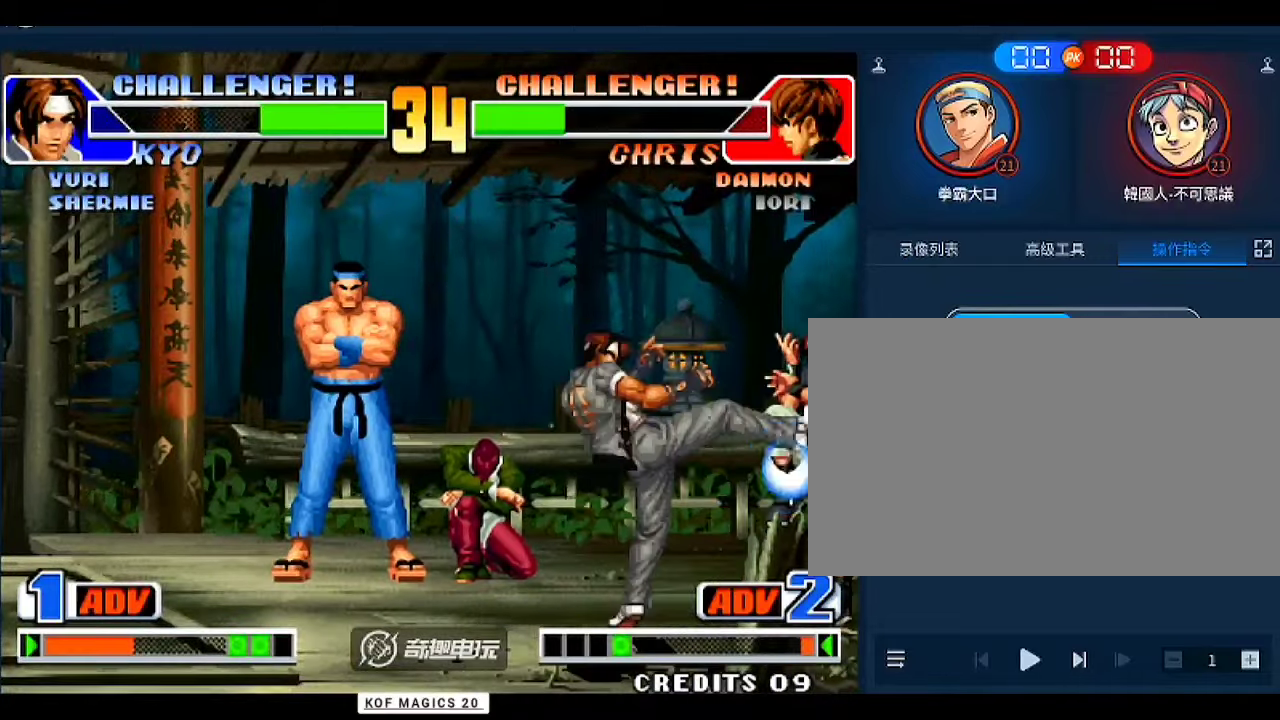
{"buttons": [], "left_stick": "center", "events": [[33, "A", "down"], [100, "A", "up"], [100, "left_stick", "center"], [400, "D", "down"], [433, "D", "up"]]}
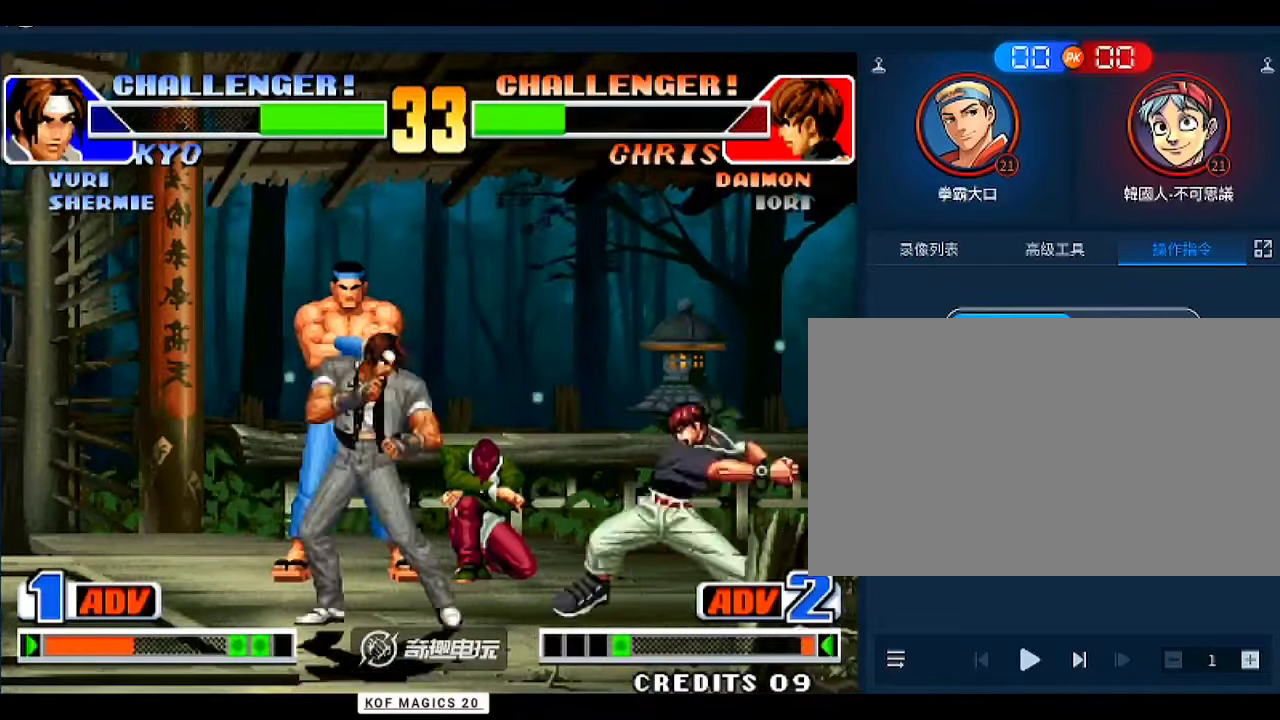
{"buttons": [], "left_stick": "center", "events": [[67, "left_stick", "down-left"], [500, "left_stick", "center"]]}
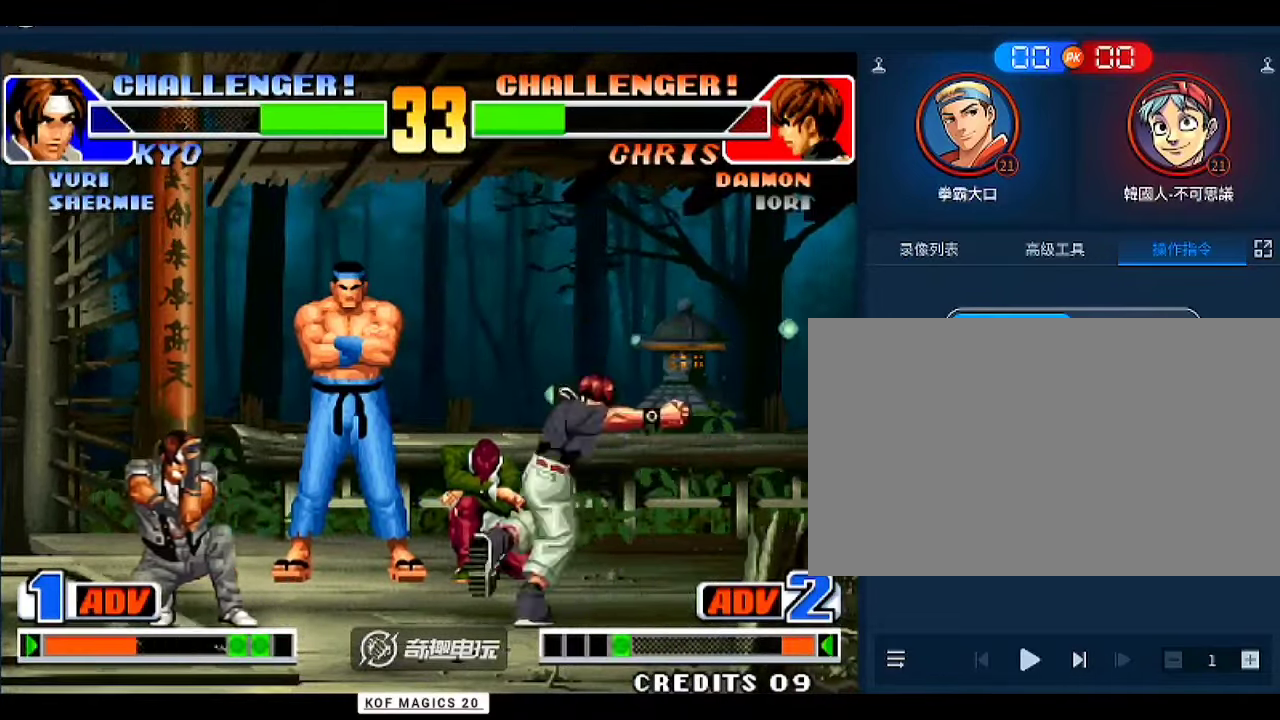
{"buttons": ["B"], "left_stick": "center", "events": [[33, "left_stick", "up-right"], [467, "B", "down"], [500, "left_stick", "center"]]}
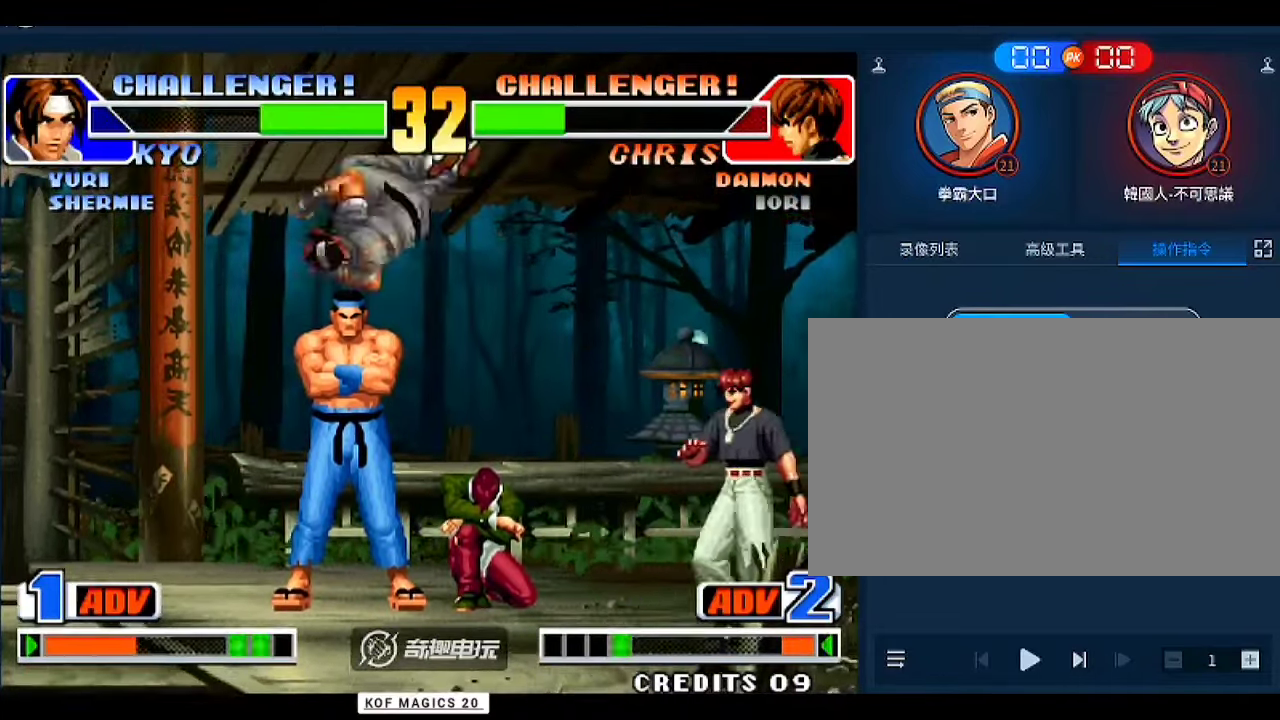
{"buttons": [], "left_stick": "down-left", "events": [[67, "B", "up"], [133, "left_stick", "down-left"]]}
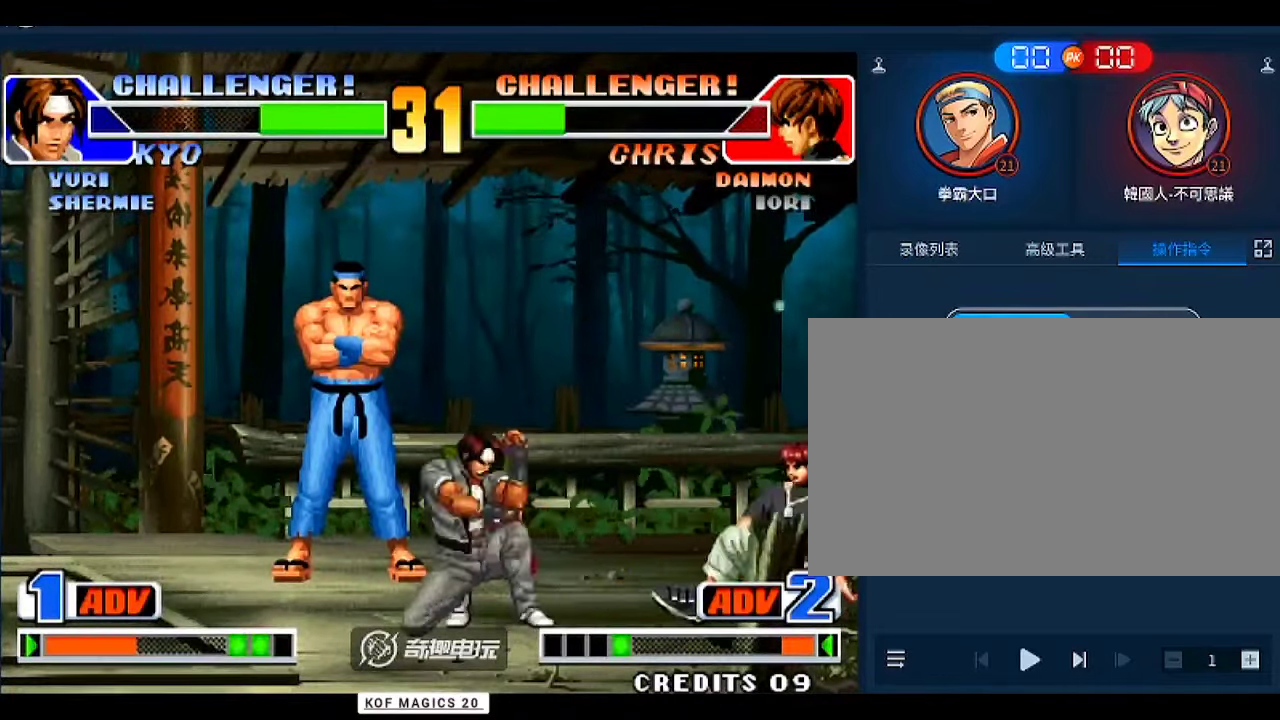
{"buttons": [], "left_stick": "down-left", "events": [[100, "B", "down"], [200, "B", "up"]]}
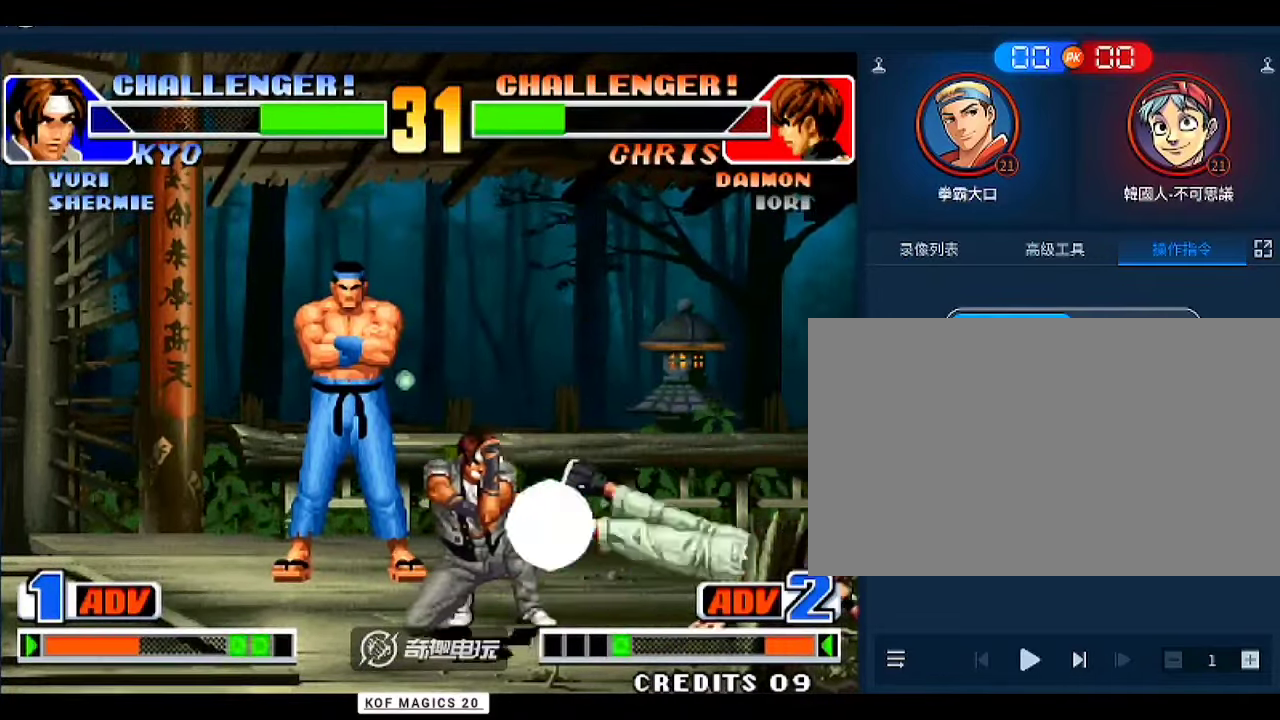
{"buttons": [], "left_stick": "center", "events": [[300, "left_stick", "center"], [367, "left_stick", "up-right"], [500, "left_stick", "center"]]}
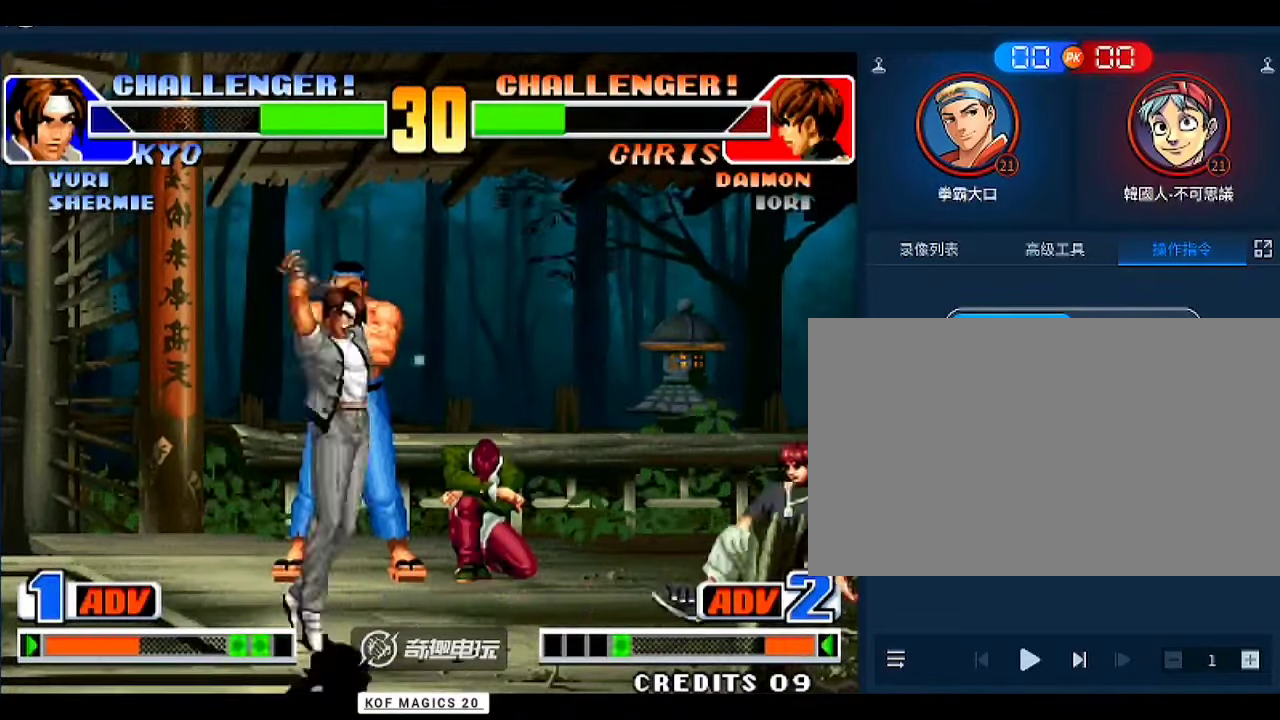
{"buttons": [], "left_stick": "down-left", "events": [[167, "D", "down"], [267, "D", "up"], [367, "left_stick", "down-left"]]}
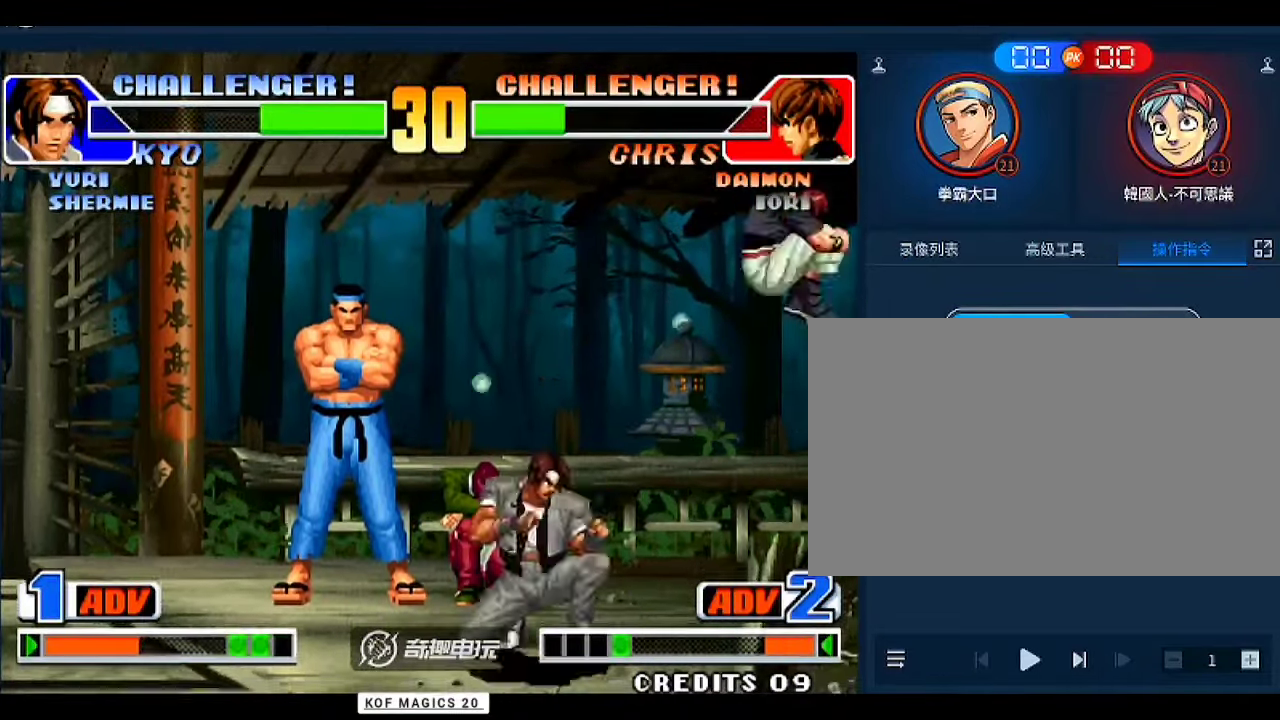
{"buttons": [], "left_stick": "down-left", "events": [[200, "left_stick", "center"], [333, "C", "down"], [333, "left_stick", "down-left"], [400, "C", "up"]]}
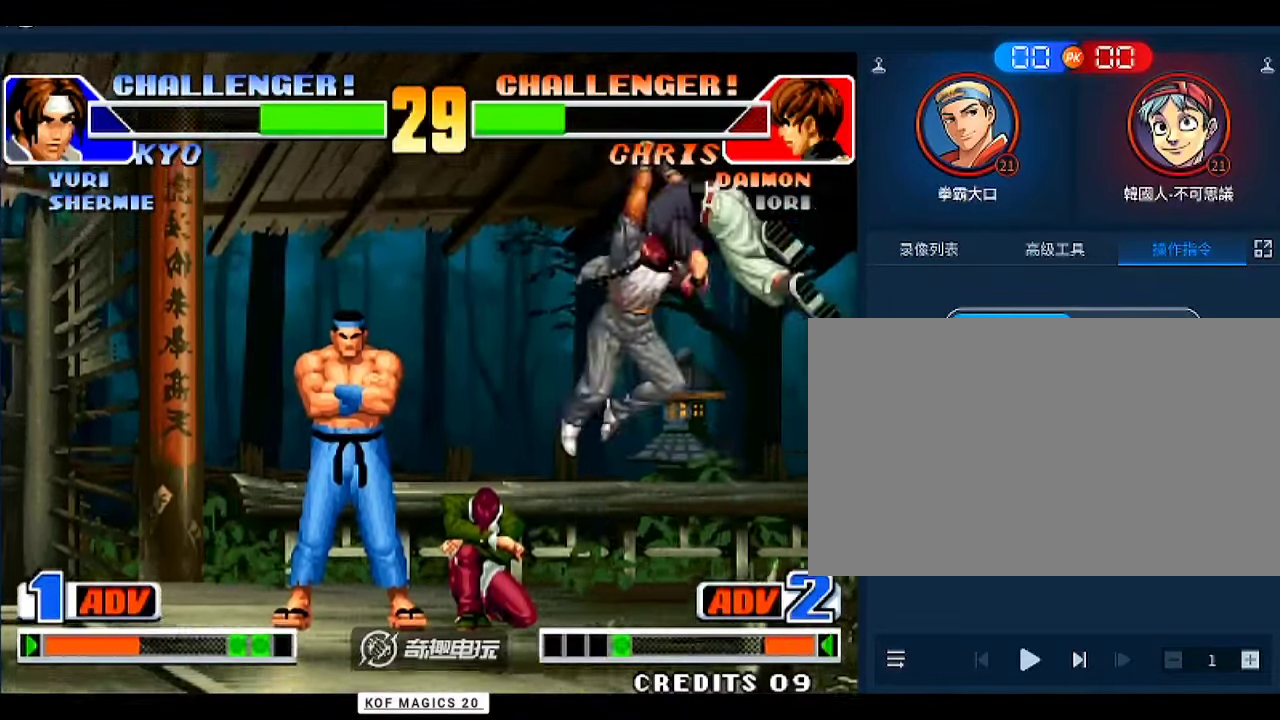
{"buttons": [], "left_stick": "center", "events": [[33, "left_stick", "center"], [133, "left_stick", "left"], [467, "left_stick", "center"]]}
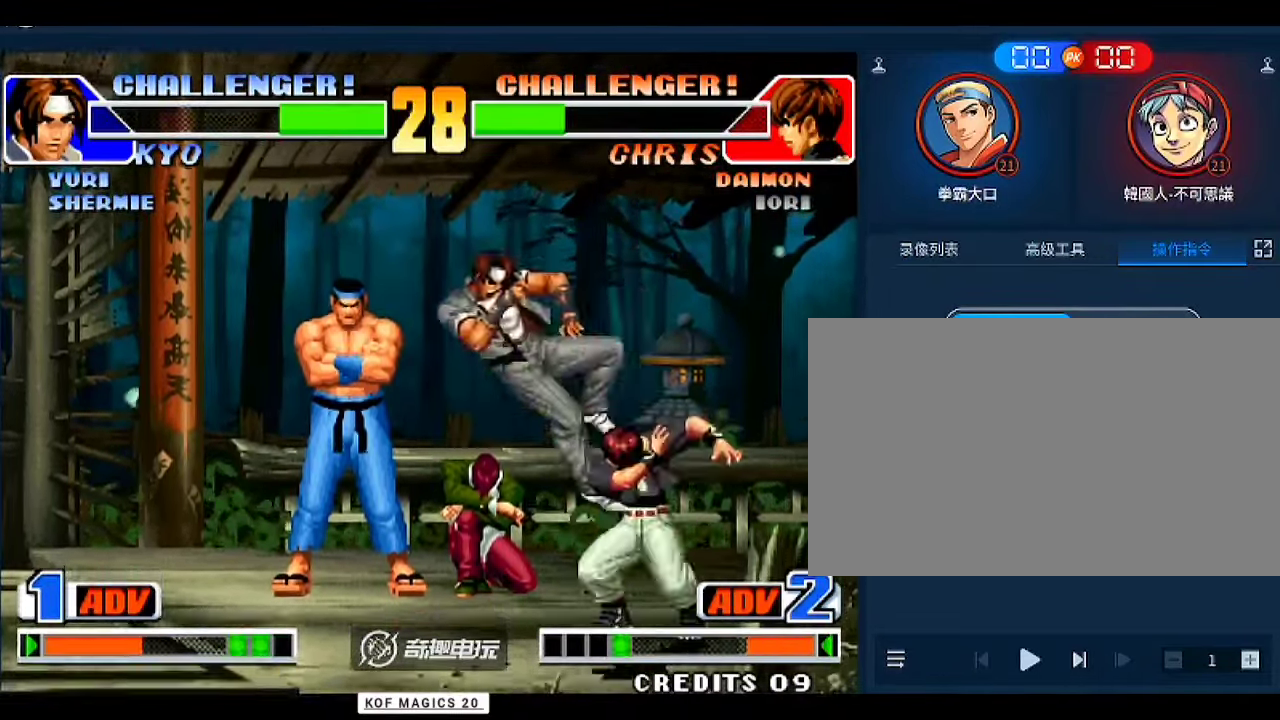
{"buttons": [], "left_stick": "left", "events": [[200, "left_stick", "left"]]}
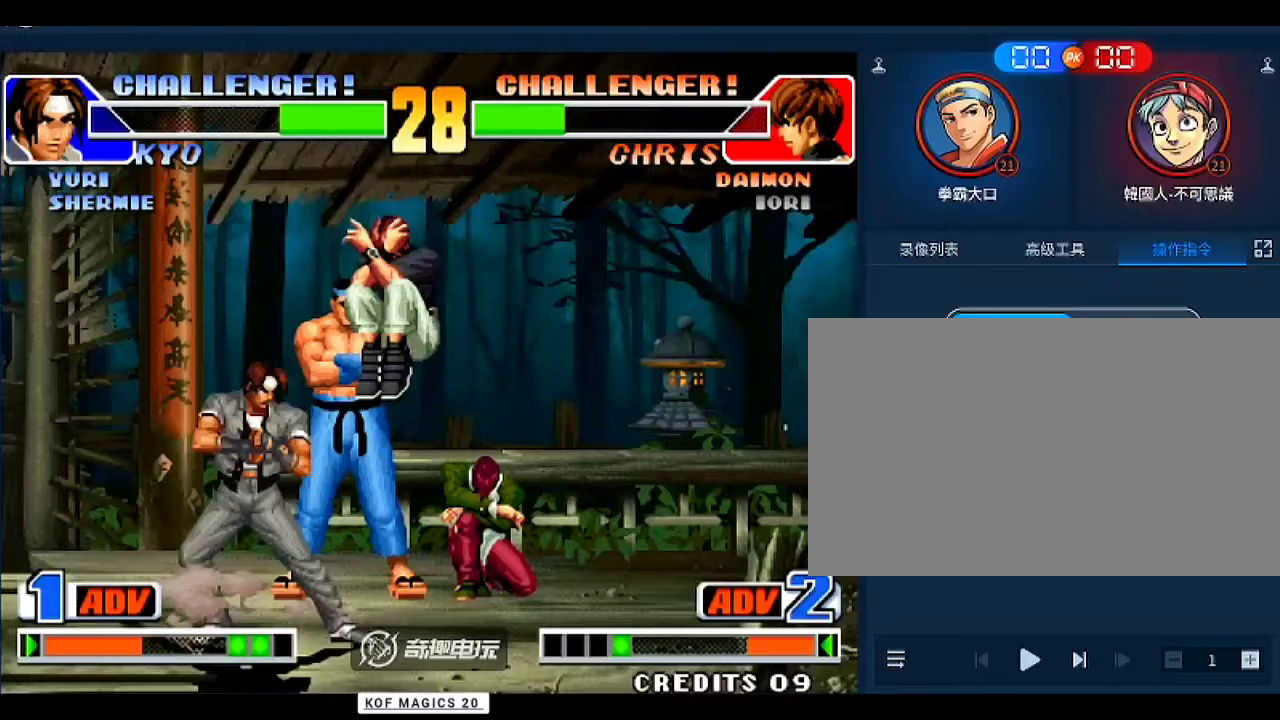
{"buttons": [], "left_stick": "center", "events": [[67, "C", "down"], [133, "C", "up"], [167, "C", "down"], [267, "C", "up"], [333, "left_stick", "down-left"], [433, "left_stick", "center"]]}
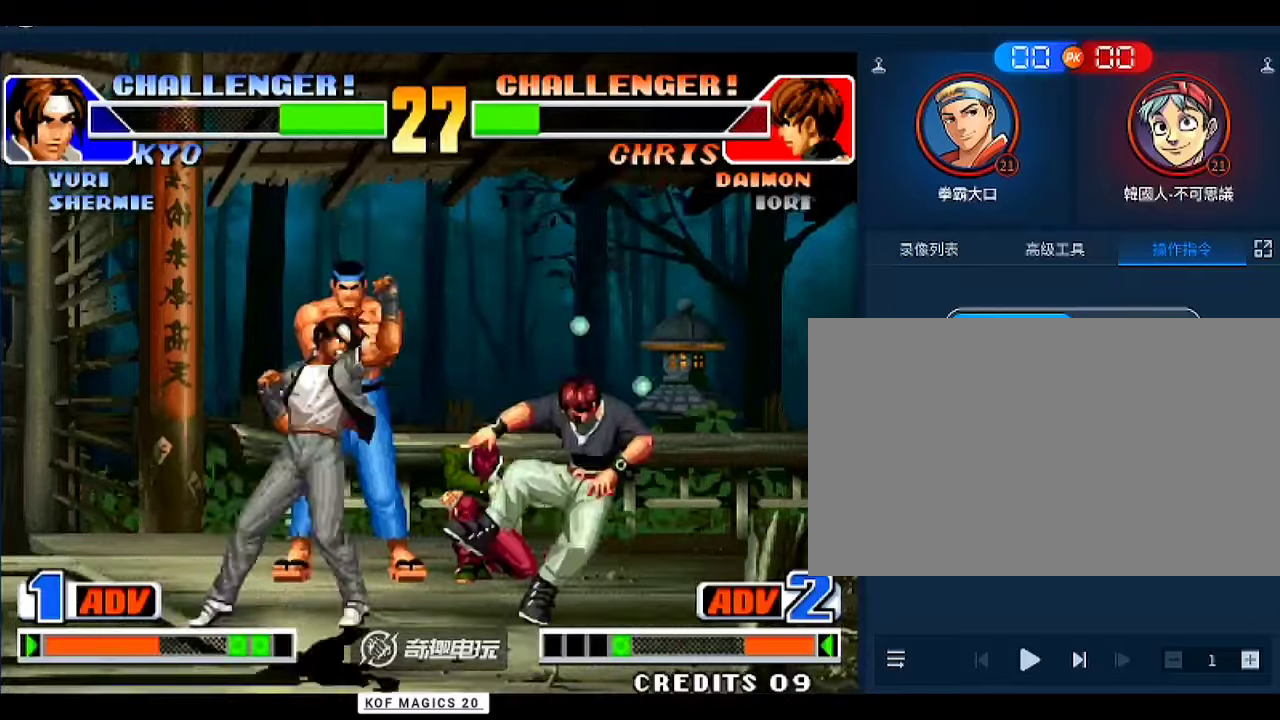
{"buttons": ["D"], "left_stick": "center", "events": [[167, "left_stick", "up"], [233, "D", "down"], [267, "left_stick", "center"], [300, "D", "up"], [367, "D", "down"], [433, "D", "up"], [500, "D", "down"]]}
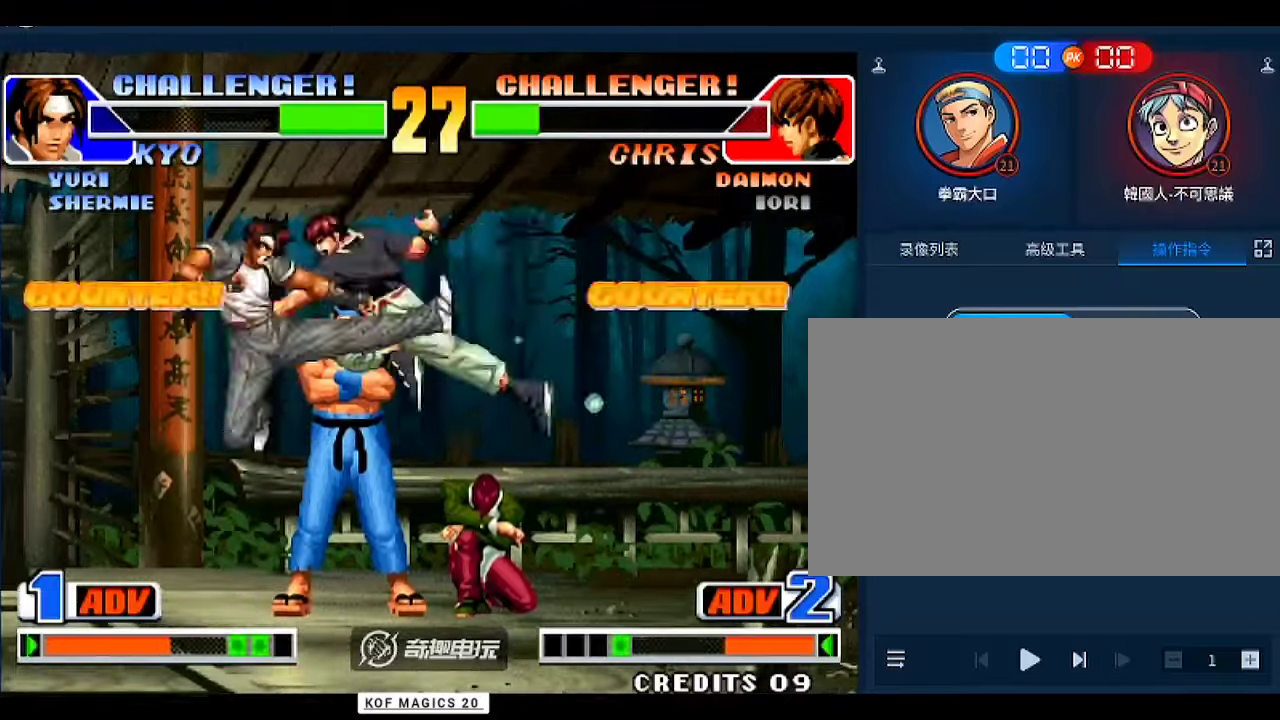
{"buttons": [], "left_stick": "center", "events": [[67, "D", "up"]]}
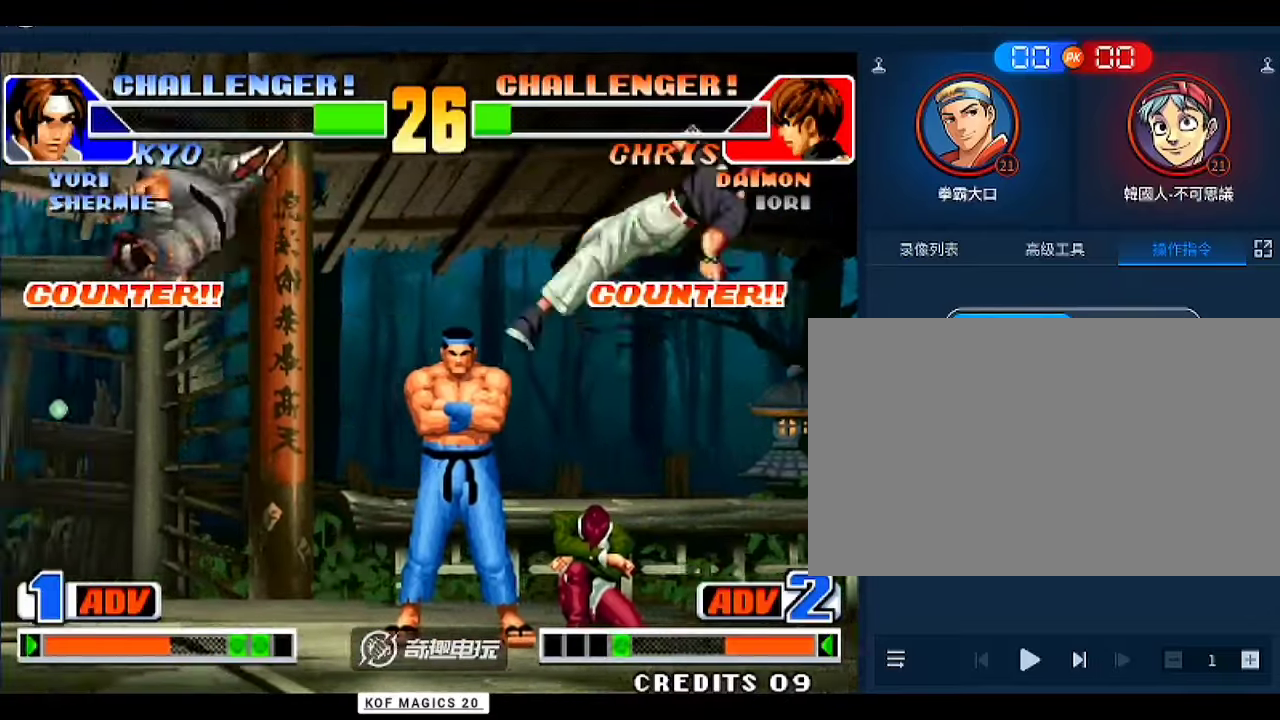
{"buttons": [], "left_stick": "right", "events": [[167, "left_stick", "down-right"], [233, "left_stick", "up-right"], [467, "left_stick", "right"]]}
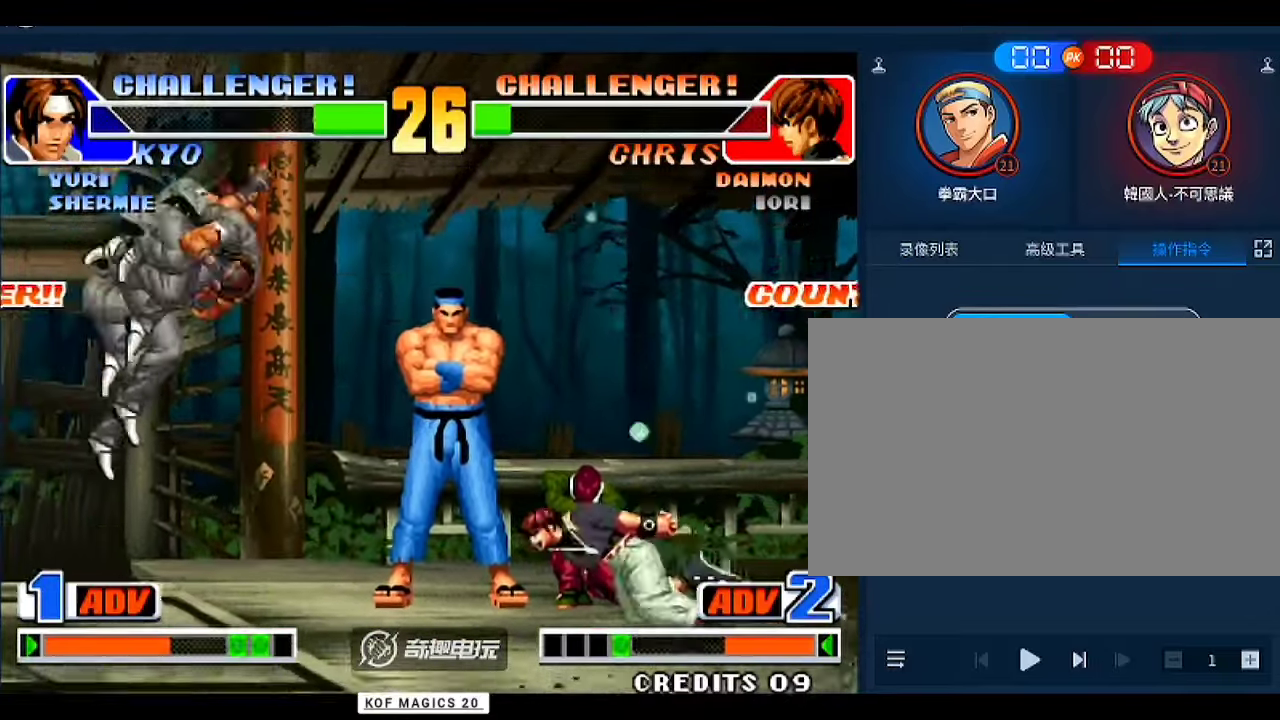
{"buttons": [], "left_stick": "down-left", "events": [[100, "B", "down"], [167, "B", "up"], [300, "left_stick", "center"], [467, "left_stick", "down-left"]]}
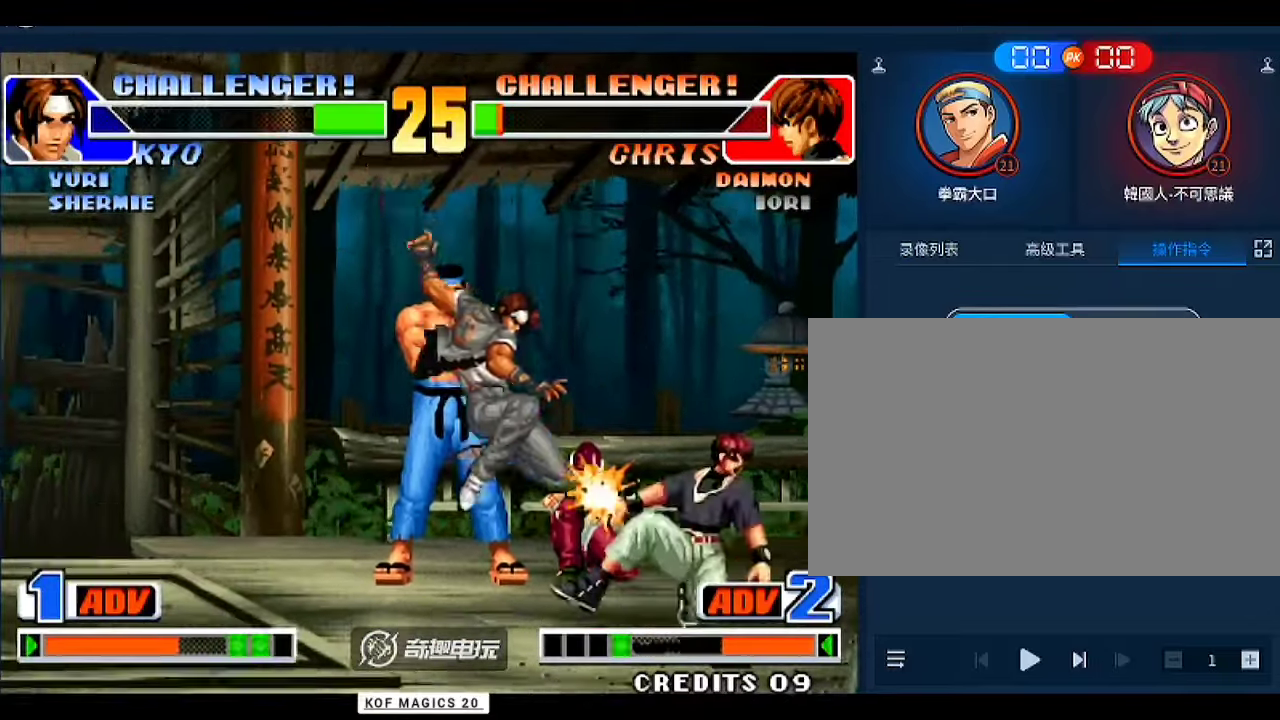
{"buttons": [], "left_stick": "down-right", "events": [[67, "A", "down"], [133, "A", "up"], [233, "D", "down"], [233, "left_stick", "down-right"], [333, "D", "up"]]}
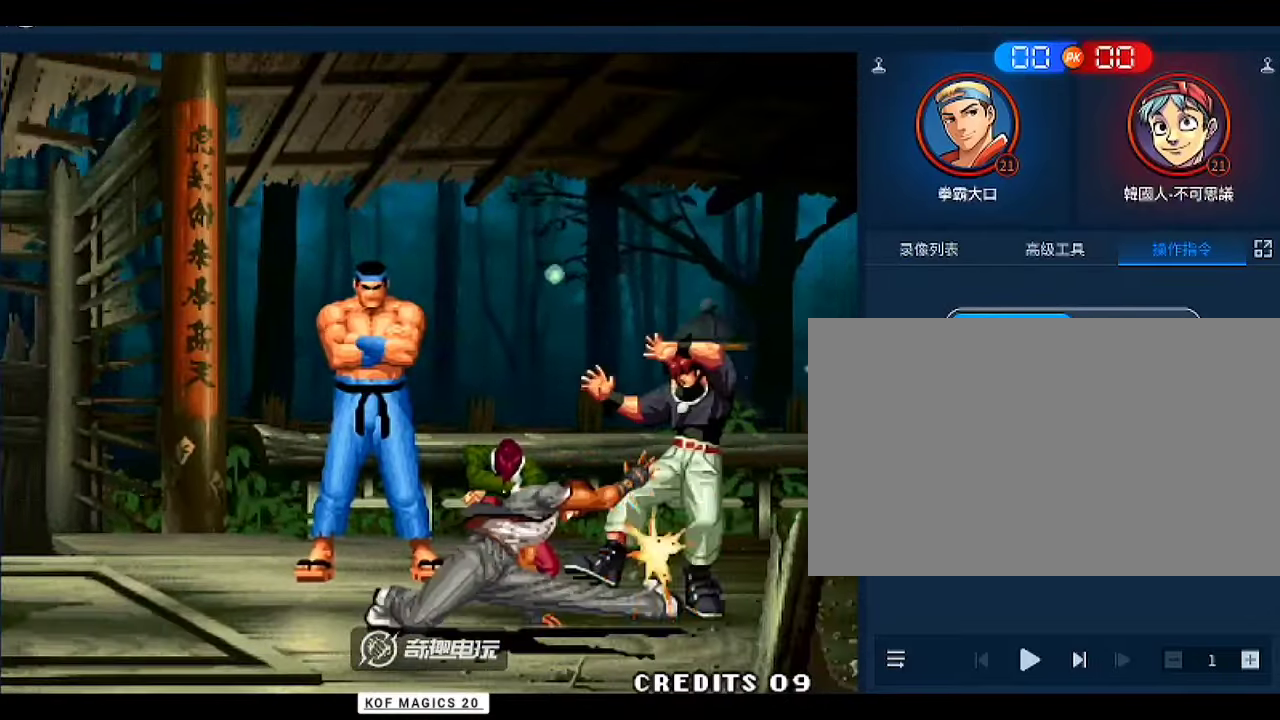
{"buttons": [], "left_stick": "center", "events": [[33, "D", "down"], [67, "D", "up"], [133, "D", "down"], [167, "left_stick", "center"], [333, "D", "up"]]}
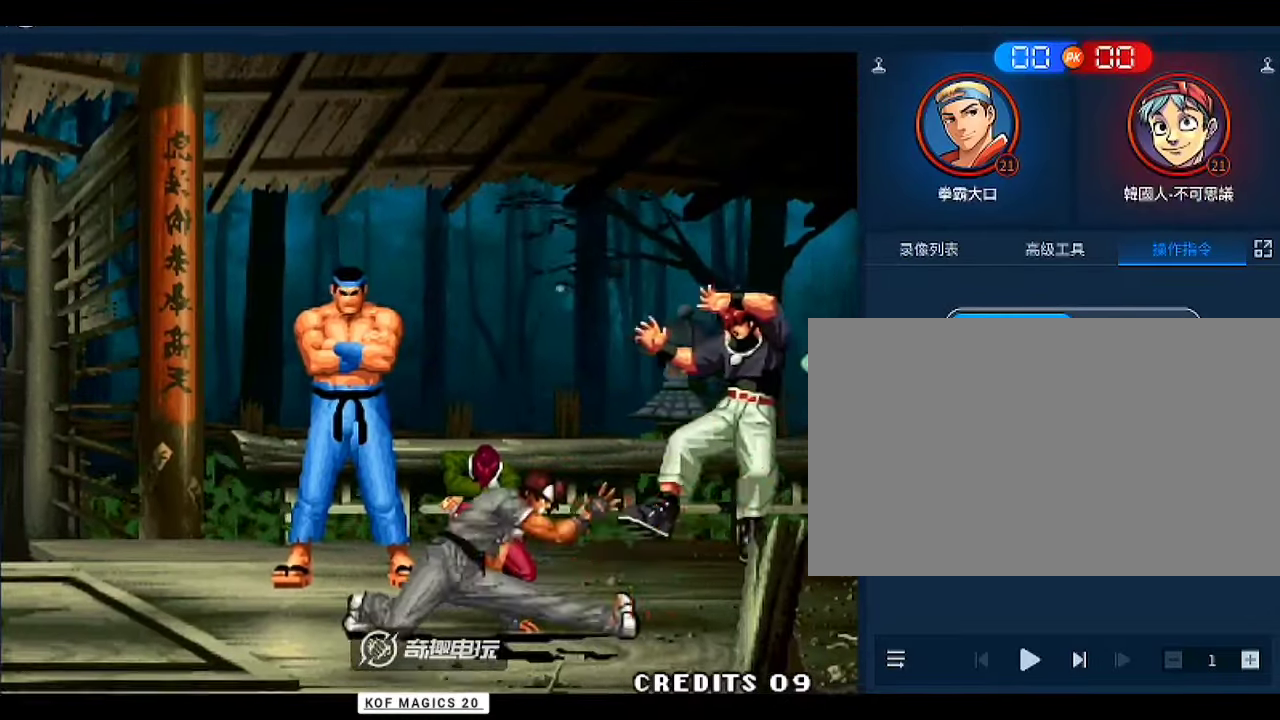
{"buttons": [], "left_stick": "center", "events": []}
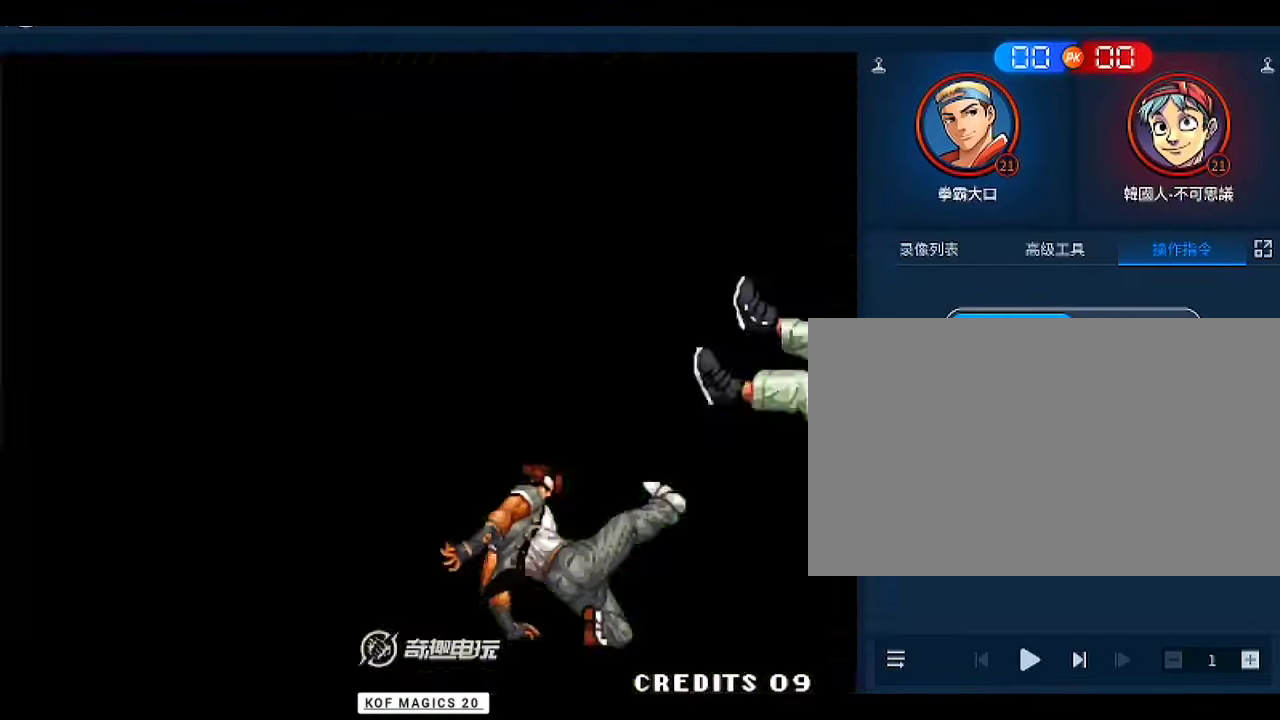
{"buttons": [], "left_stick": "center", "events": []}
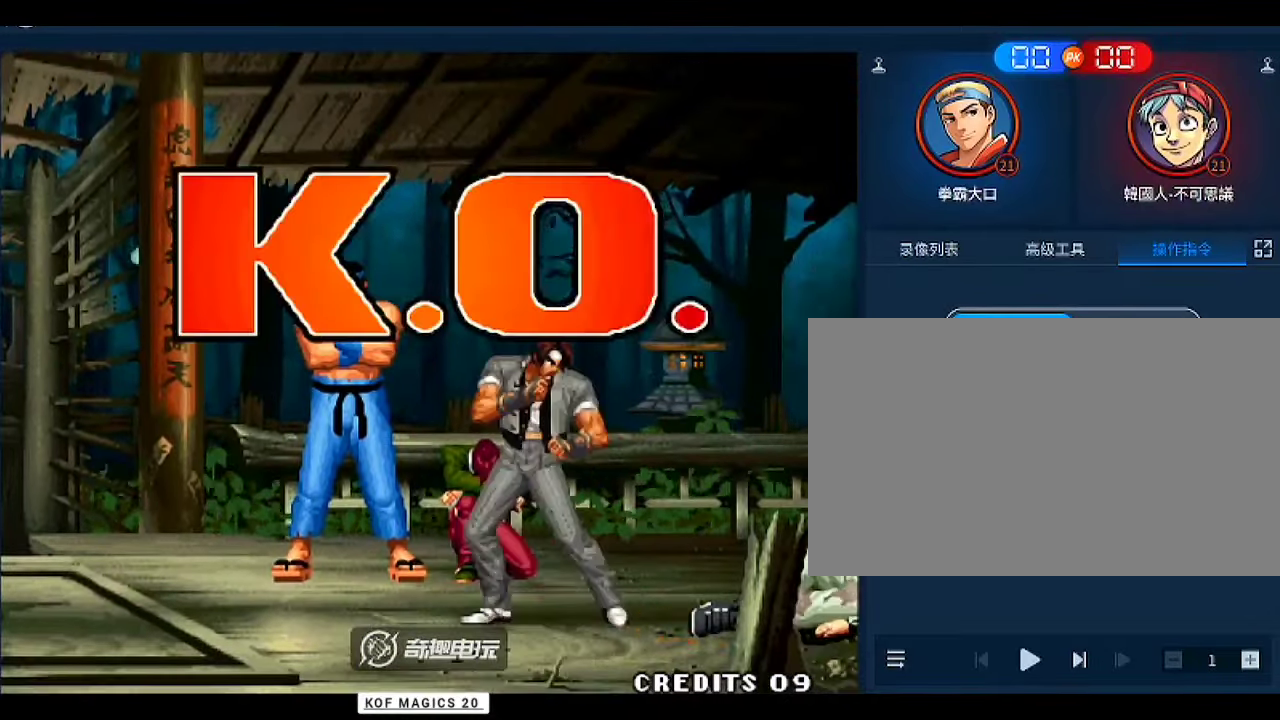
{"buttons": ["D"], "left_stick": "center", "events": [[467, "D", "down"]]}
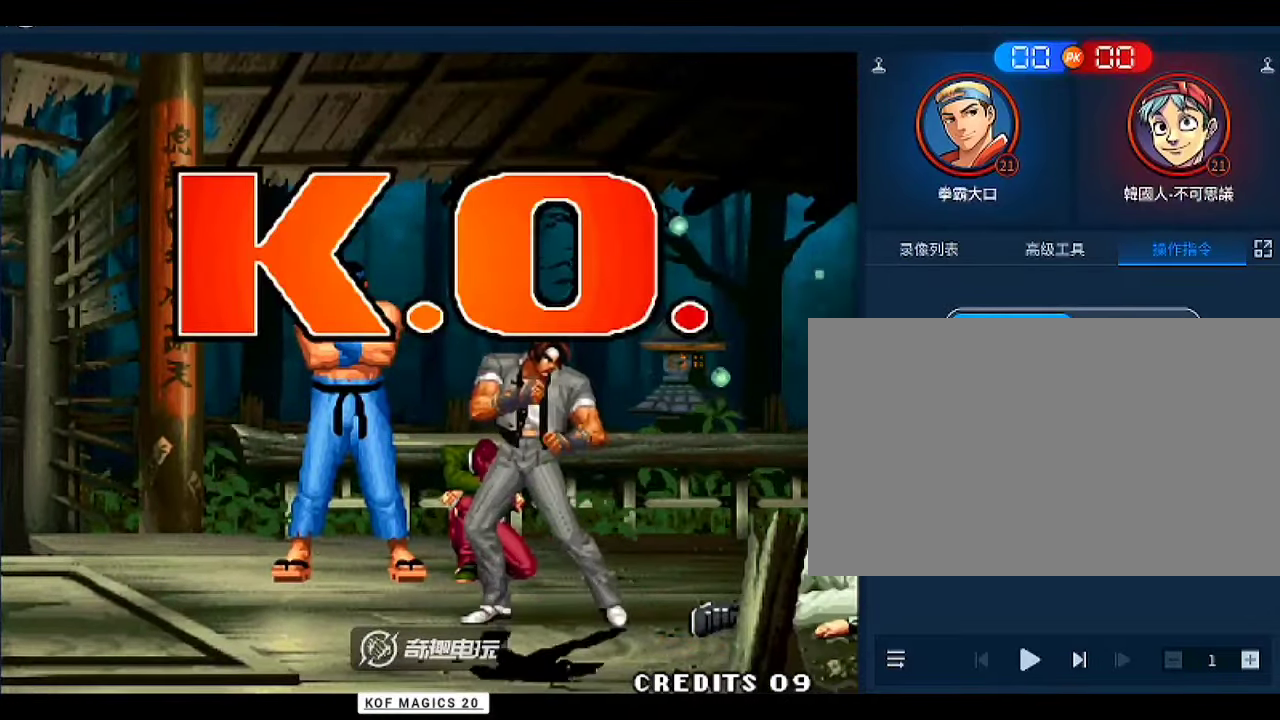
{"buttons": [], "left_stick": "center", "events": [[200, "D", "up"], [233, "left_stick", "down"], [300, "left_stick", "left"], [400, "left_stick", "center"], [433, "B", "down"], [467, "B", "up"]]}
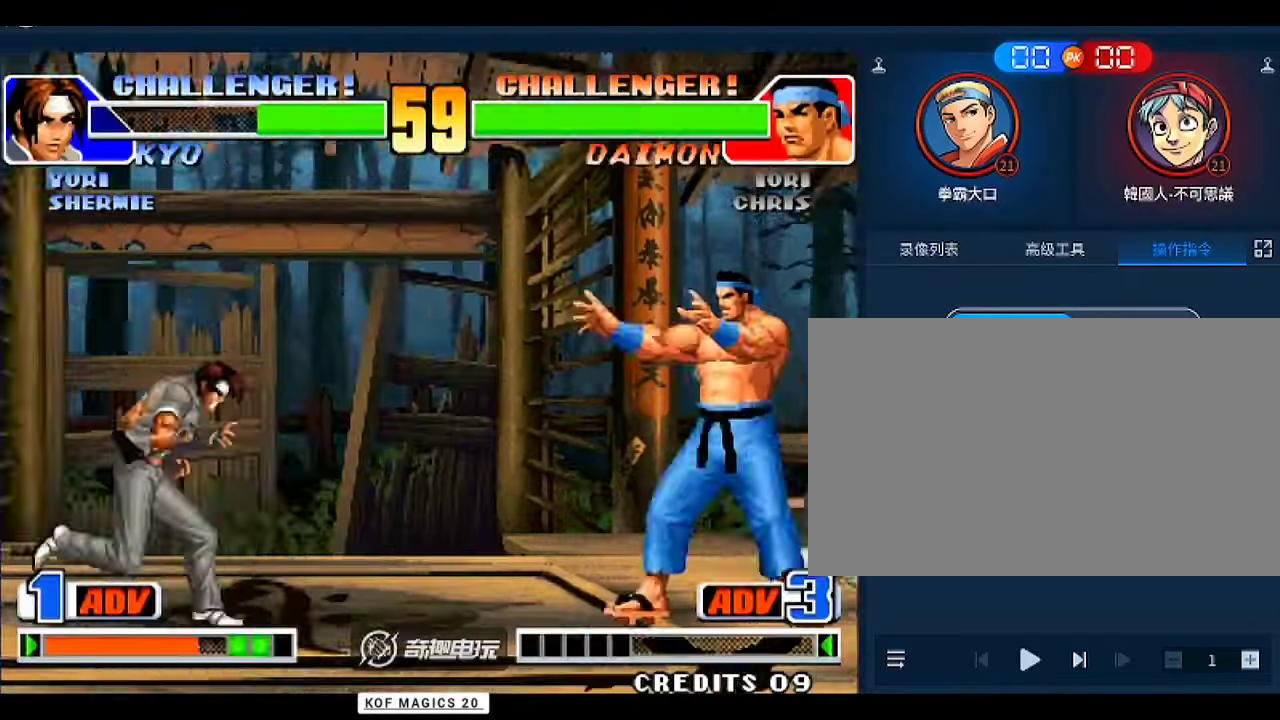
{"buttons": [], "left_stick": "center", "events": [[33, "A", "down"], [100, "A", "up"], [100, "left_stick", "left"], [200, "left_stick", "down"], [267, "B", "down"], [300, "left_stick", "left"], [367, "left_stick", "center"], [400, "B", "up"]]}